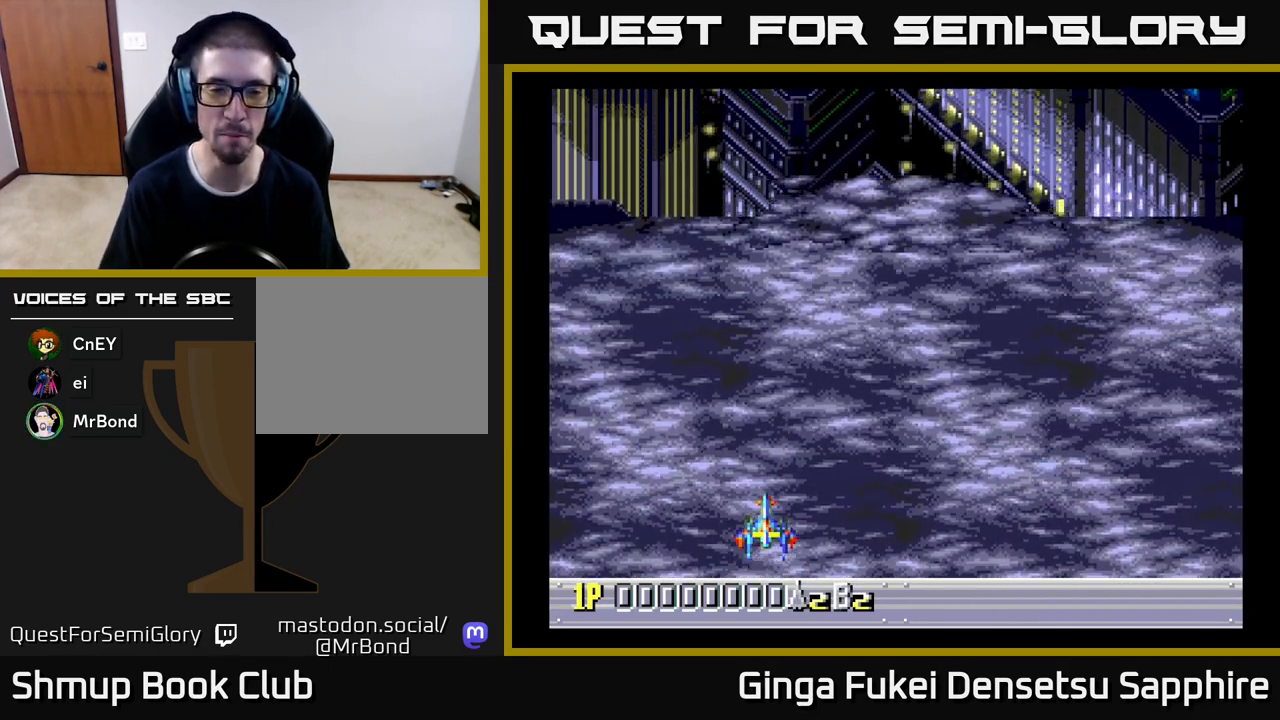
Gameplay with a controller (Xbox layout); each line is a JSON object with the inputs held at the frame after it. "events" lists button and stick changes between this image and that frame as [ms after this image, input, new state], when the widget could be followed in between. Not read: right_stick.
{"buttons": [], "left_stick": "center", "events": []}
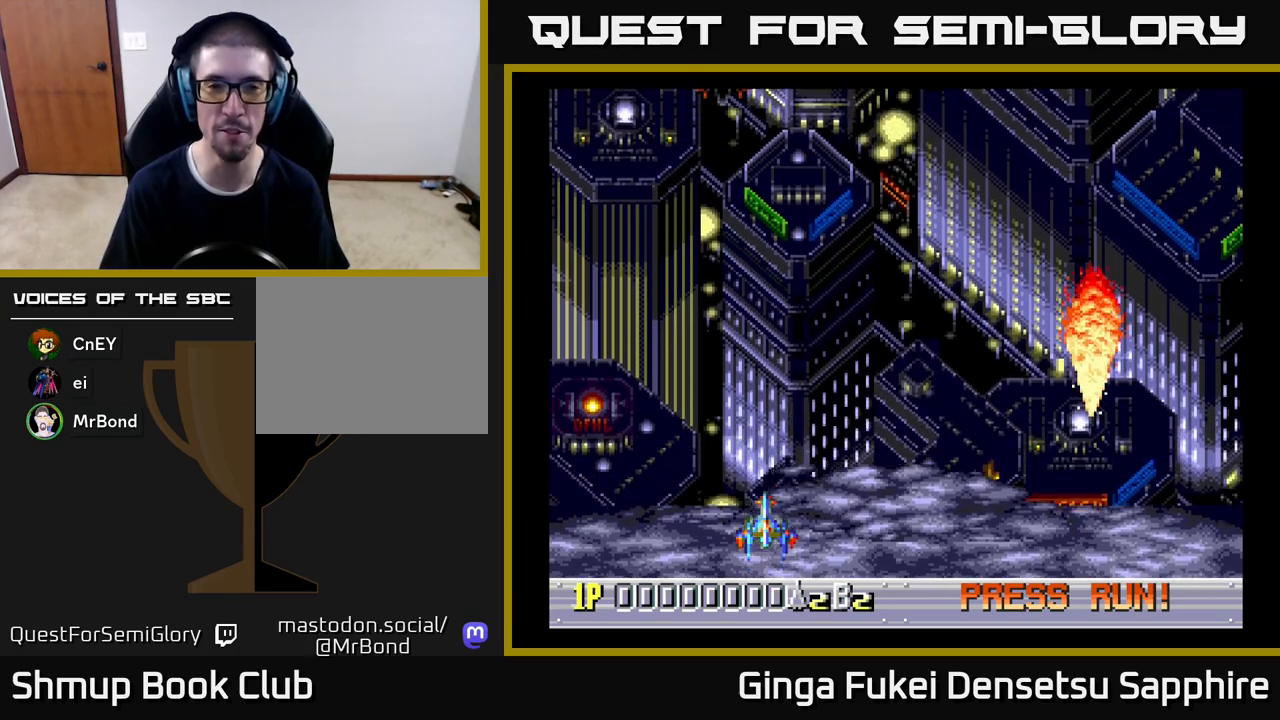
{"buttons": ["DPAD_RIGHT"], "left_stick": "center", "events": [[450, "DPAD_RIGHT", "down"]]}
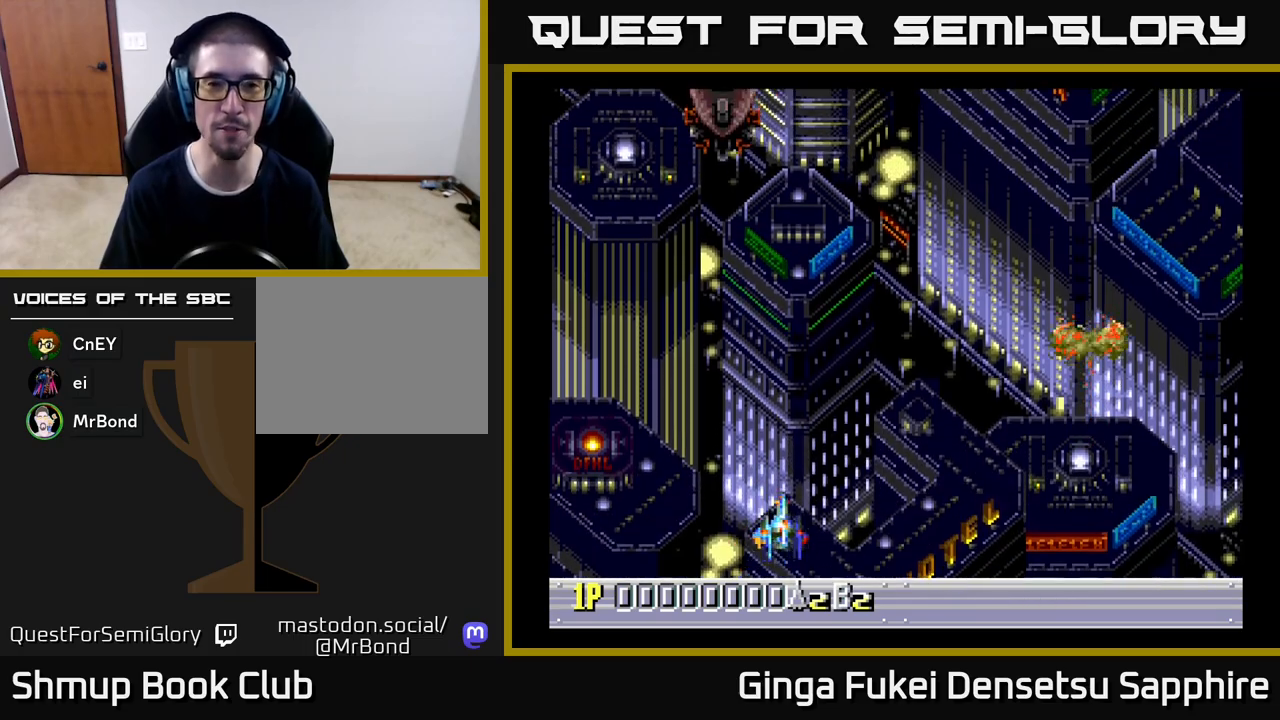
{"buttons": ["DPAD_UP", "DPAD_LEFT"], "left_stick": "center", "events": [[67, "DPAD_UP", "down"], [117, "DPAD_RIGHT", "up"], [367, "DPAD_LEFT", "down"]]}
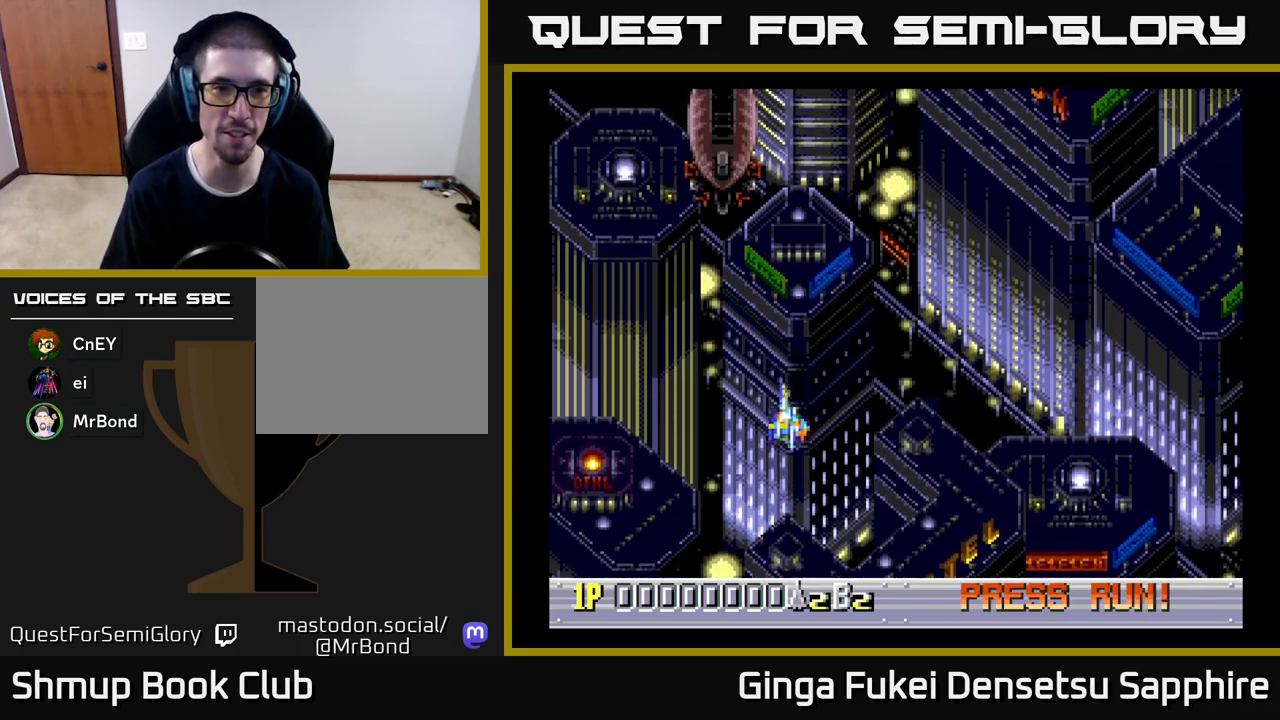
{"buttons": ["DPAD_DOWN"], "left_stick": "center", "events": [[33, "DPAD_UP", "up"], [233, "DPAD_DOWN", "down"], [250, "DPAD_LEFT", "up"]]}
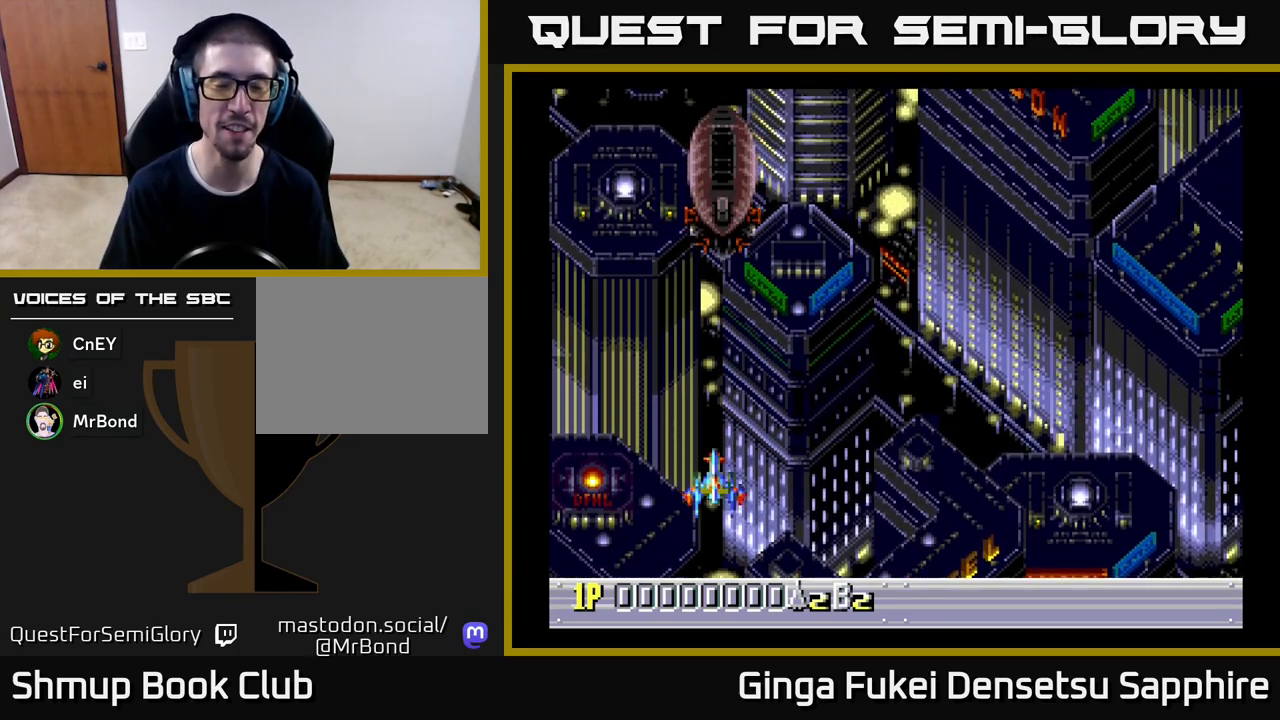
{"buttons": ["A"], "left_stick": "center", "events": [[167, "A", "down"], [183, "DPAD_DOWN", "up"], [267, "DPAD_UP", "down"], [467, "DPAD_UP", "up"]]}
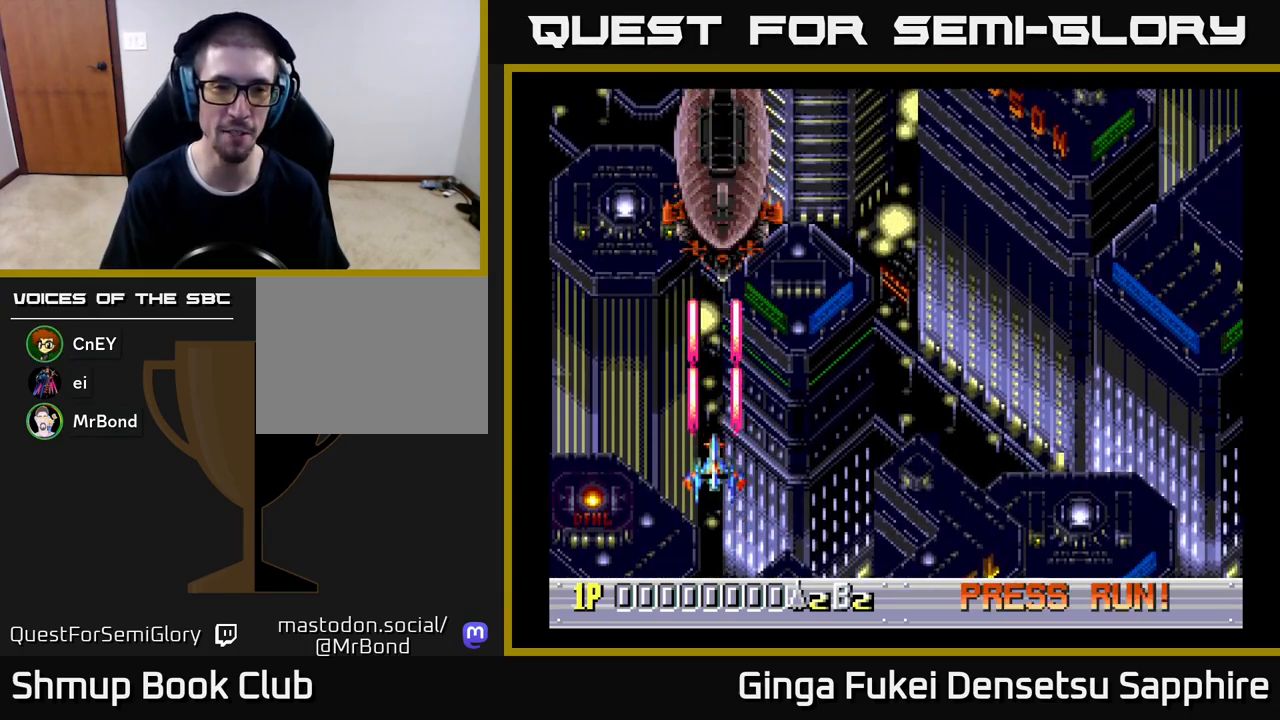
{"buttons": ["A", "DPAD_UP"], "left_stick": "center", "events": [[167, "DPAD_LEFT", "down"], [333, "DPAD_UP", "down"], [350, "DPAD_LEFT", "up"]]}
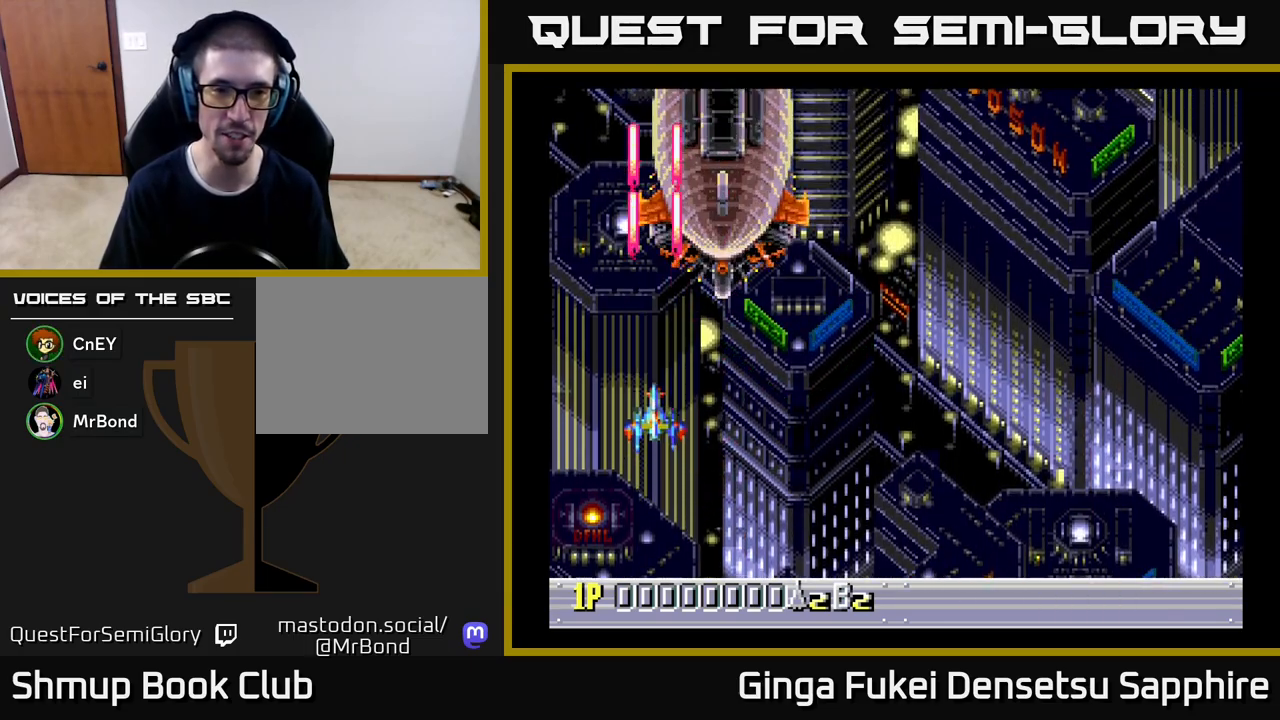
{"buttons": ["A", "DPAD_LEFT"], "left_stick": "center", "events": [[33, "DPAD_RIGHT", "down"], [33, "DPAD_UP", "up"], [467, "DPAD_DOWN", "down"], [500, "DPAD_DOWN", "up"], [500, "DPAD_LEFT", "down"], [500, "DPAD_RIGHT", "up"]]}
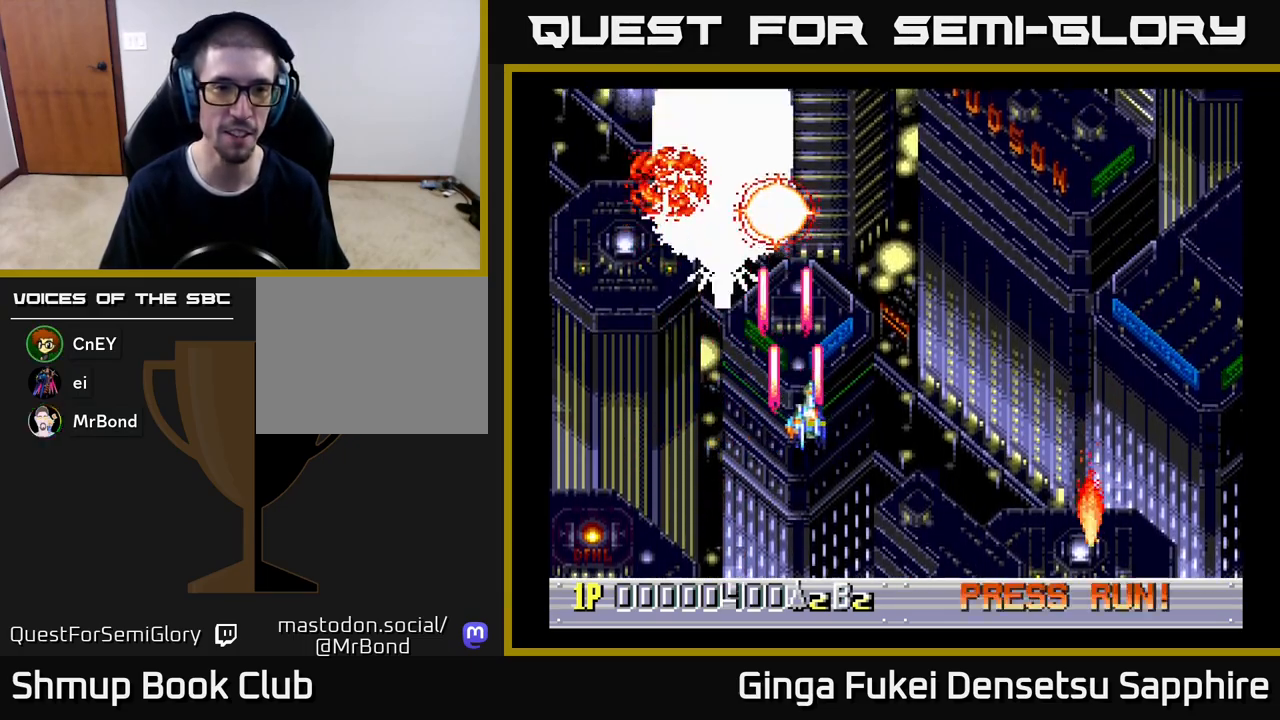
{"buttons": ["A", "DPAD_DOWN", "DPAD_RIGHT"], "left_stick": "center", "events": [[133, "DPAD_DOWN", "down"], [283, "DPAD_LEFT", "up"], [483, "DPAD_RIGHT", "down"]]}
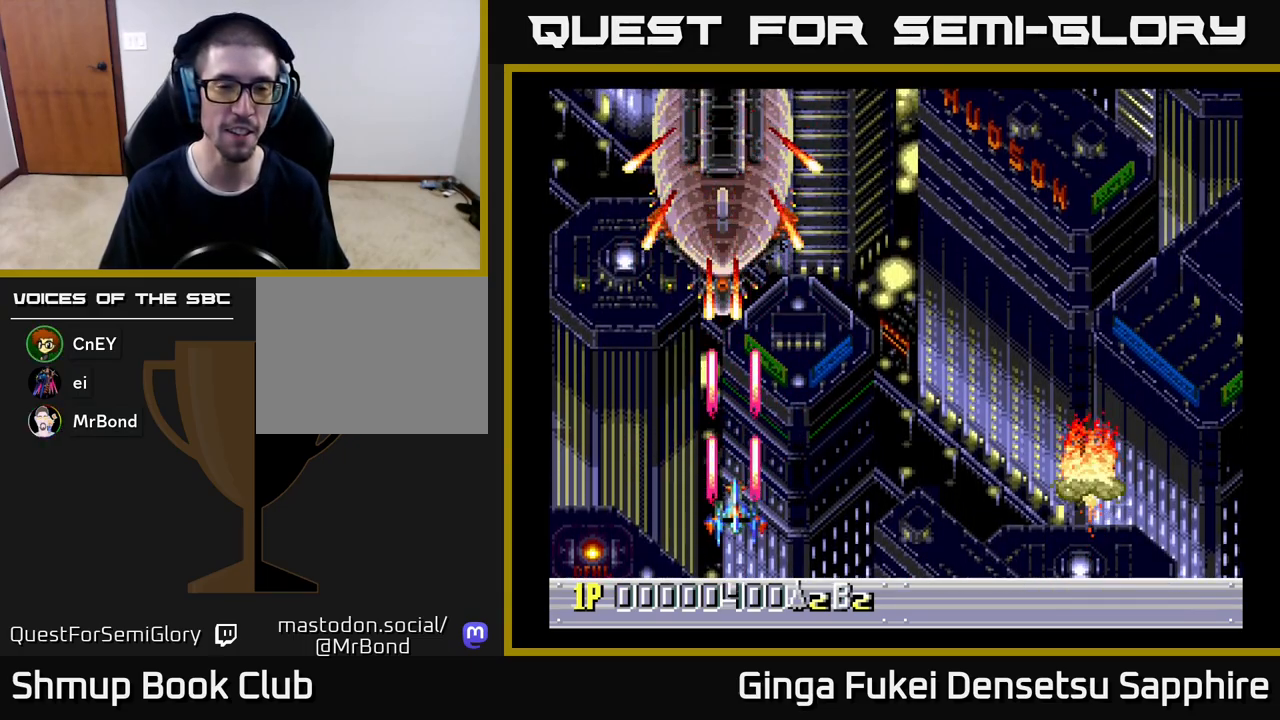
{"buttons": ["A", "DPAD_UP"], "left_stick": "center", "events": [[50, "DPAD_DOWN", "up"], [117, "DPAD_UP", "down"], [200, "DPAD_RIGHT", "up"]]}
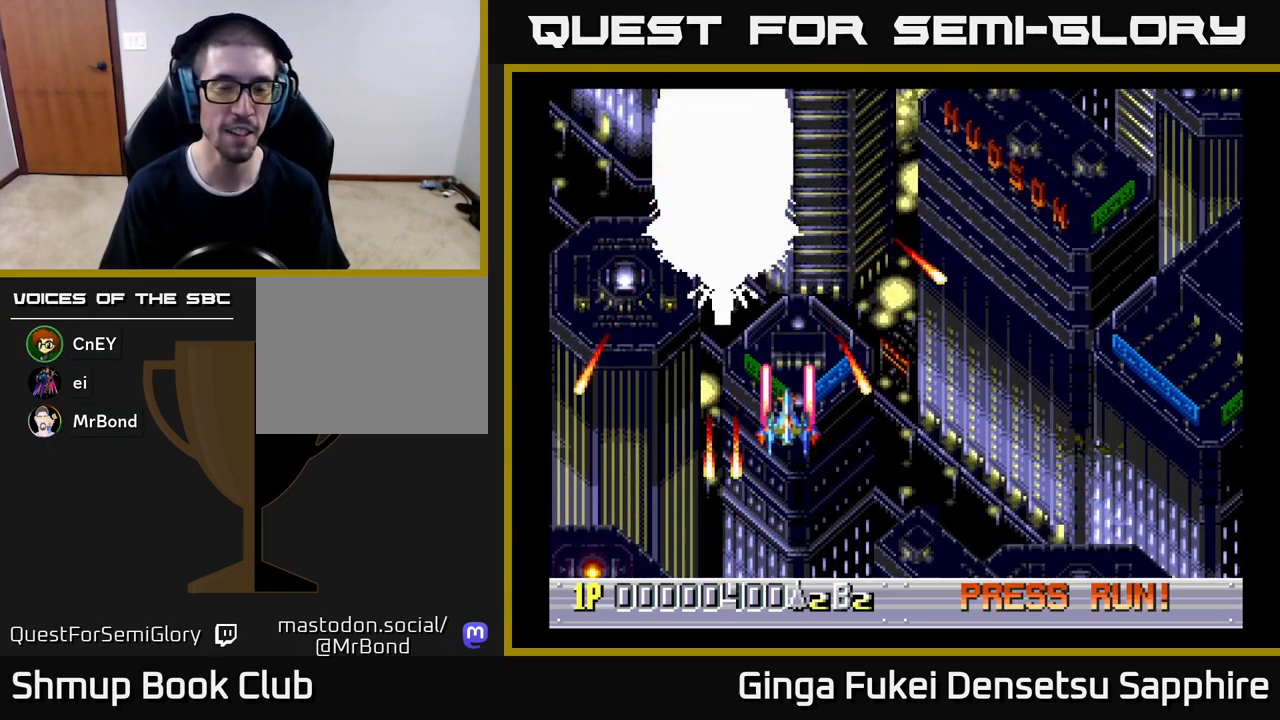
{"buttons": ["A"], "left_stick": "center", "events": [[100, "DPAD_LEFT", "down"], [167, "DPAD_UP", "up"], [183, "DPAD_LEFT", "up"]]}
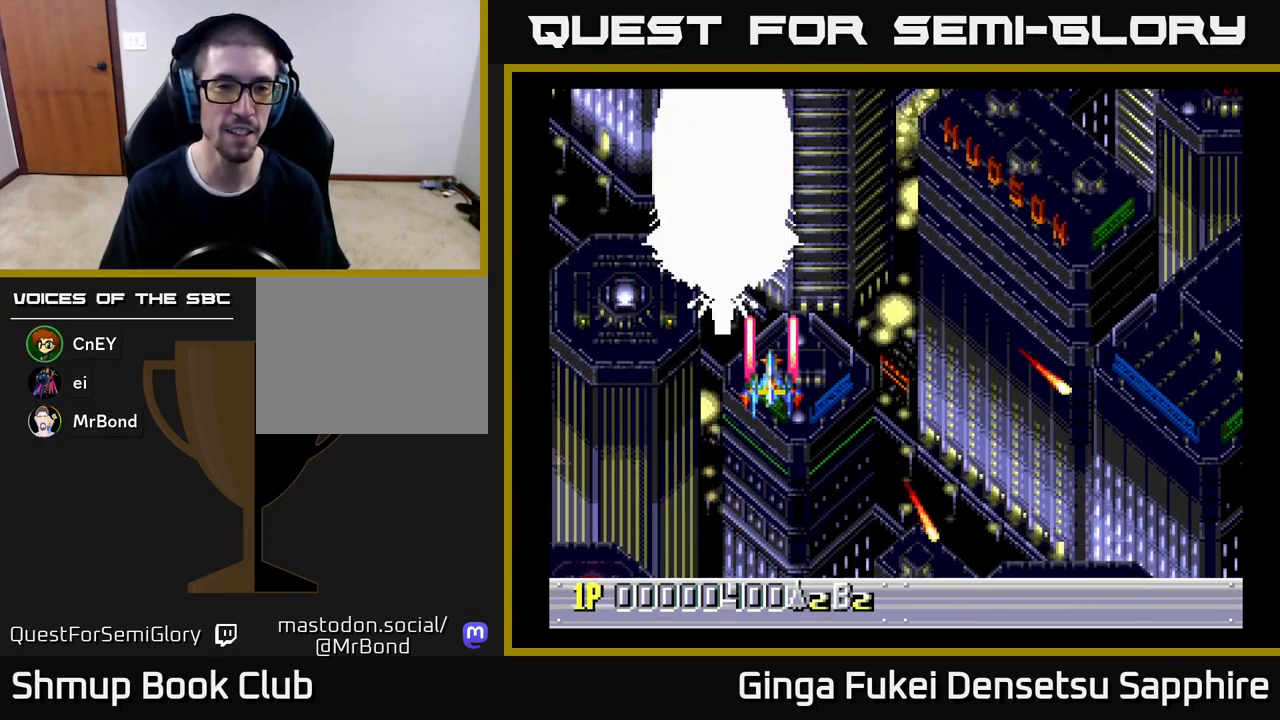
{"buttons": ["A"], "left_stick": "center", "events": []}
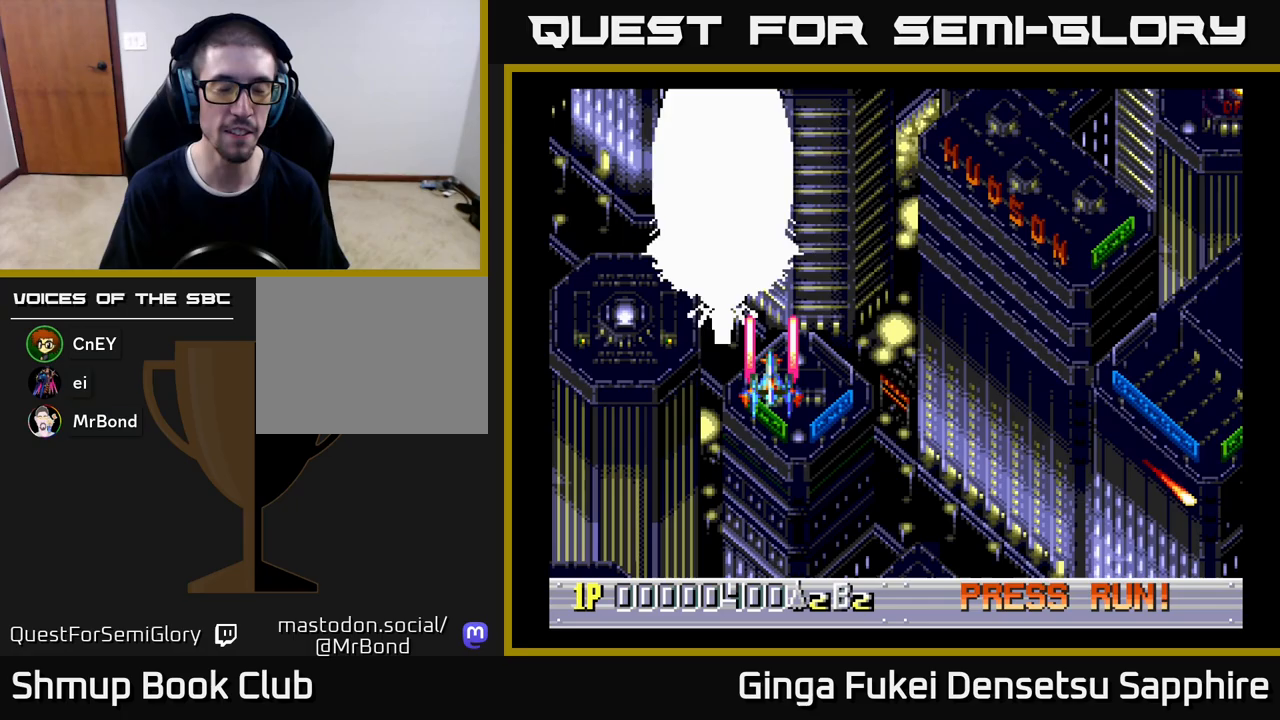
{"buttons": ["DPAD_RIGHT"], "left_stick": "center", "events": [[117, "DPAD_DOWN", "down"], [467, "A", "up"], [467, "DPAD_DOWN", "up"], [467, "DPAD_RIGHT", "down"]]}
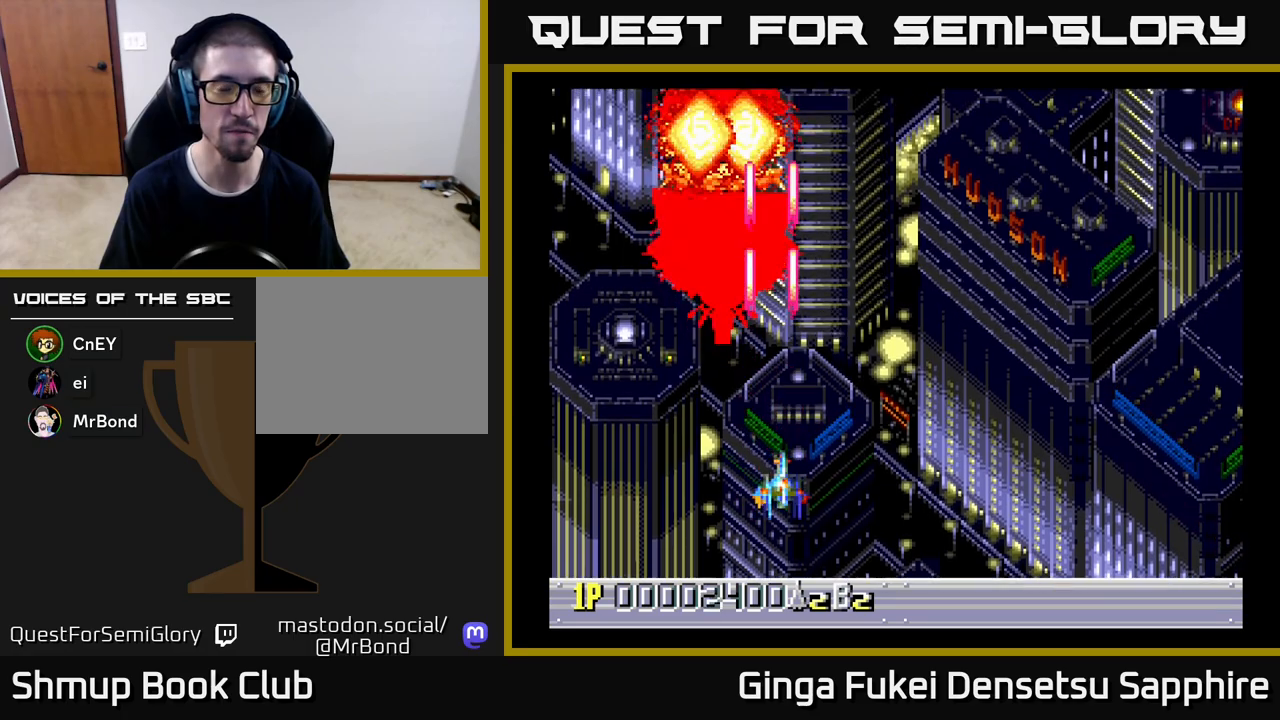
{"buttons": [], "left_stick": "center", "events": [[100, "DPAD_UP", "down"], [167, "DPAD_RIGHT", "up"], [333, "DPAD_UP", "up"]]}
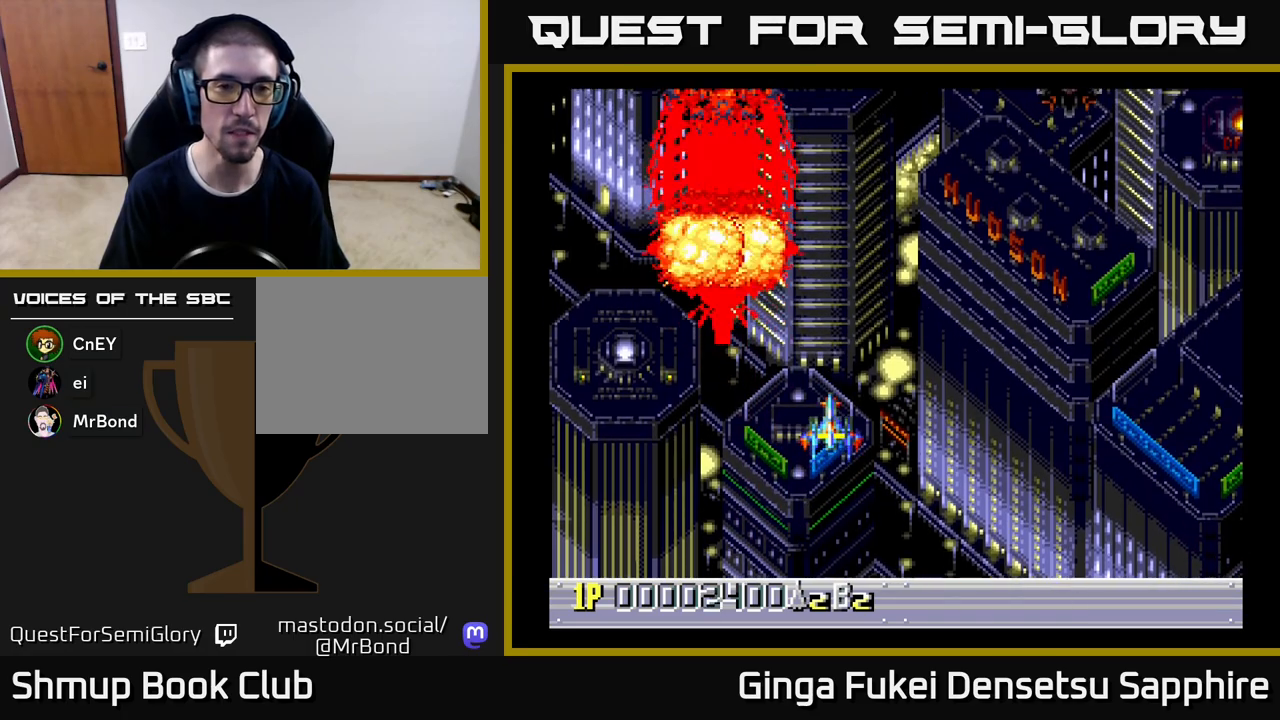
{"buttons": ["DPAD_RIGHT"], "left_stick": "center", "events": [[433, "DPAD_RIGHT", "down"]]}
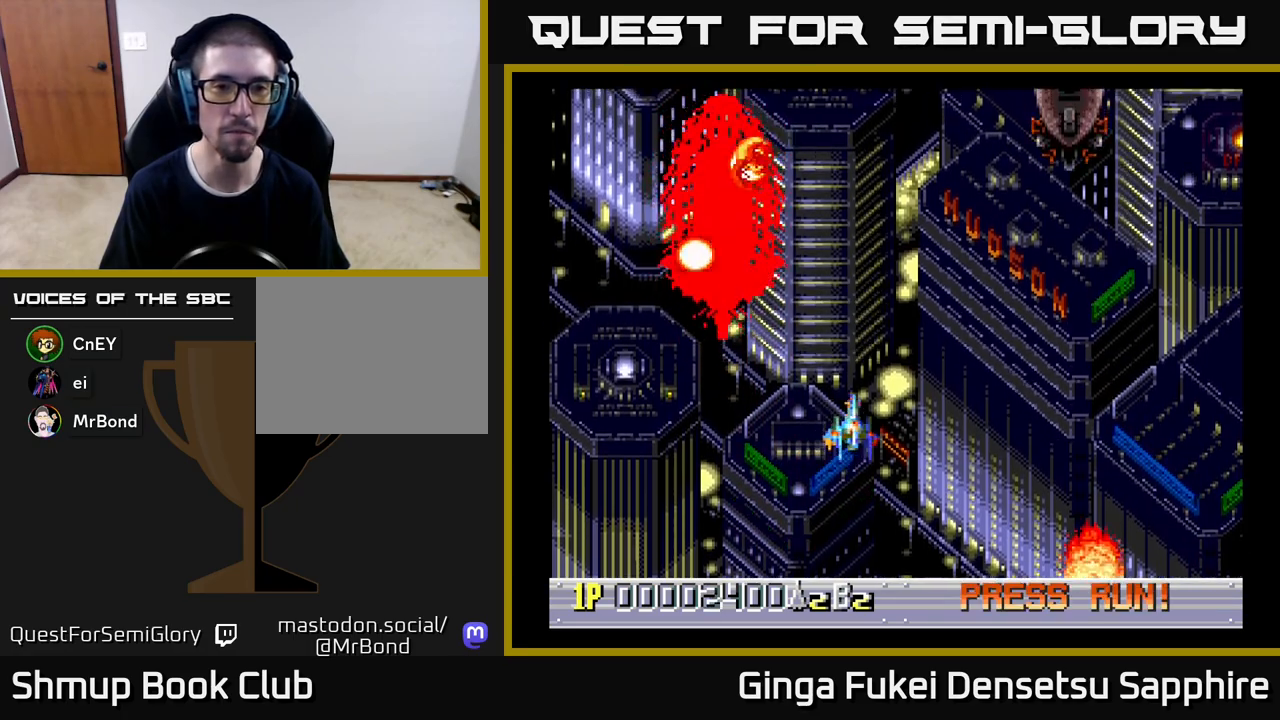
{"buttons": ["DPAD_RIGHT"], "left_stick": "center", "events": []}
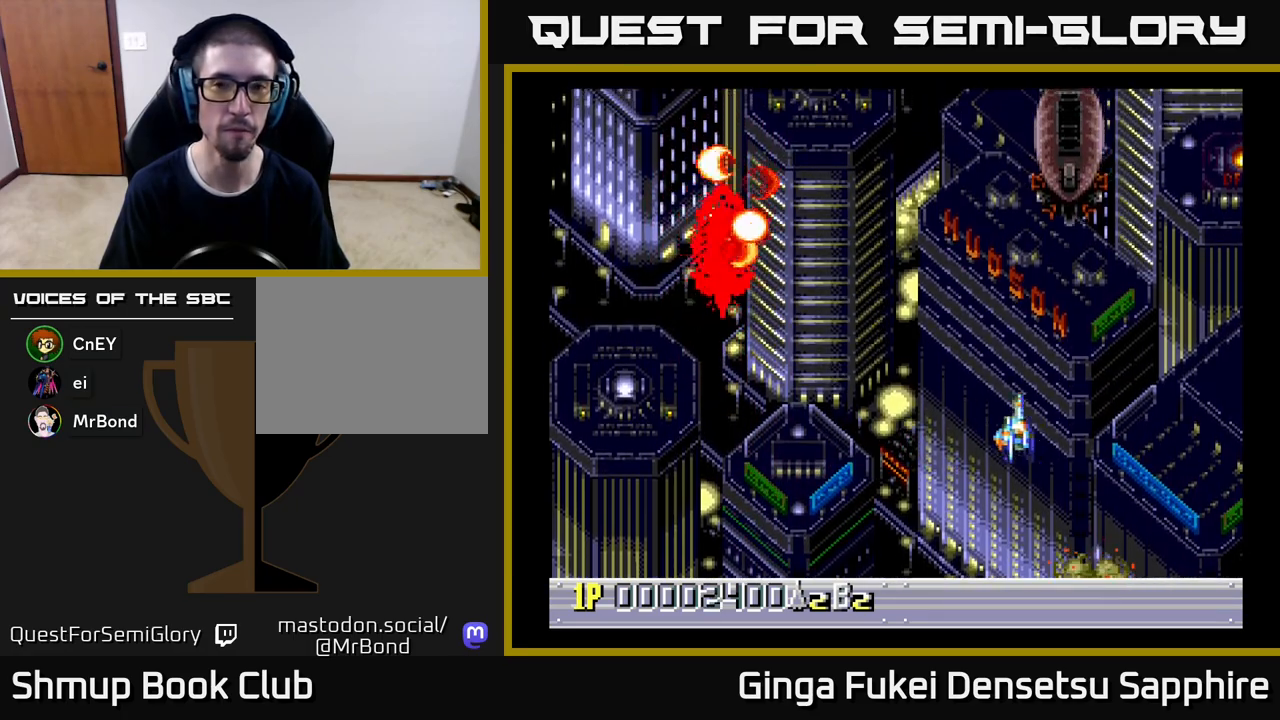
{"buttons": ["A"], "left_stick": "center", "events": [[150, "A", "down"], [233, "DPAD_RIGHT", "up"]]}
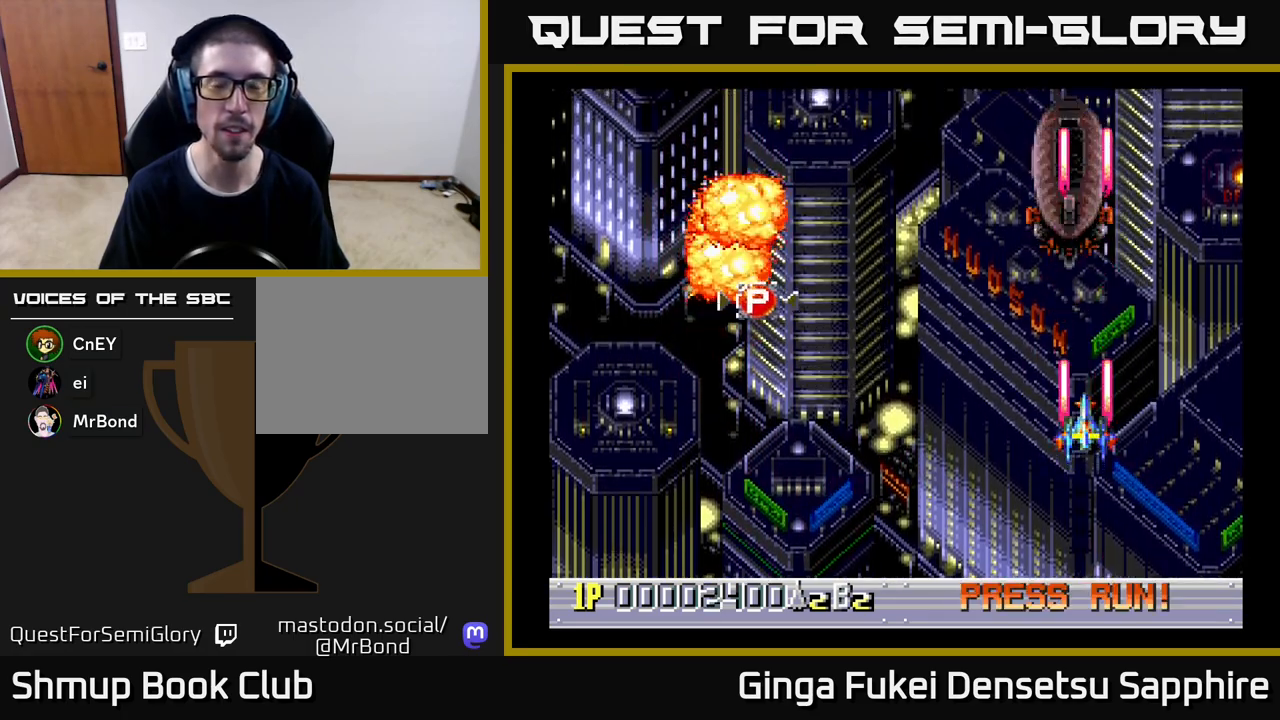
{"buttons": ["A", "DPAD_DOWN"], "left_stick": "center", "events": [[250, "DPAD_LEFT", "down"], [350, "DPAD_LEFT", "up"], [383, "DPAD_DOWN", "down"]]}
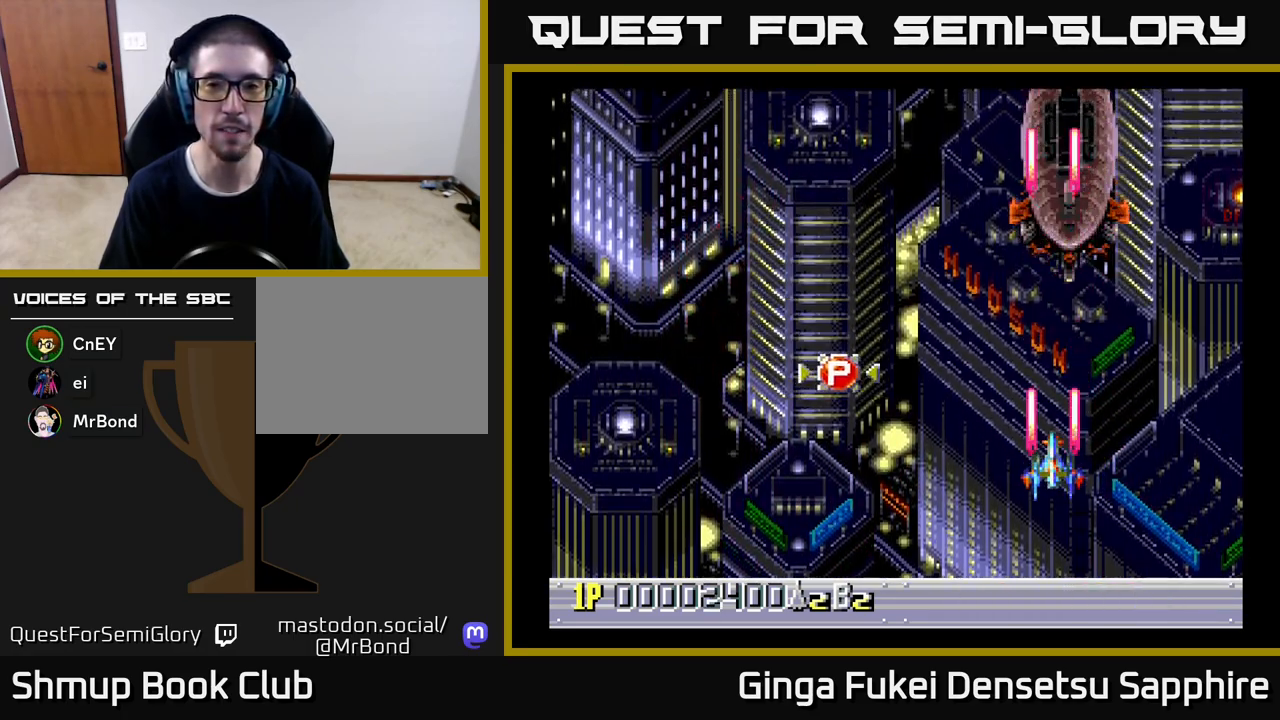
{"buttons": ["A"], "left_stick": "center", "events": [[100, "DPAD_DOWN", "up"]]}
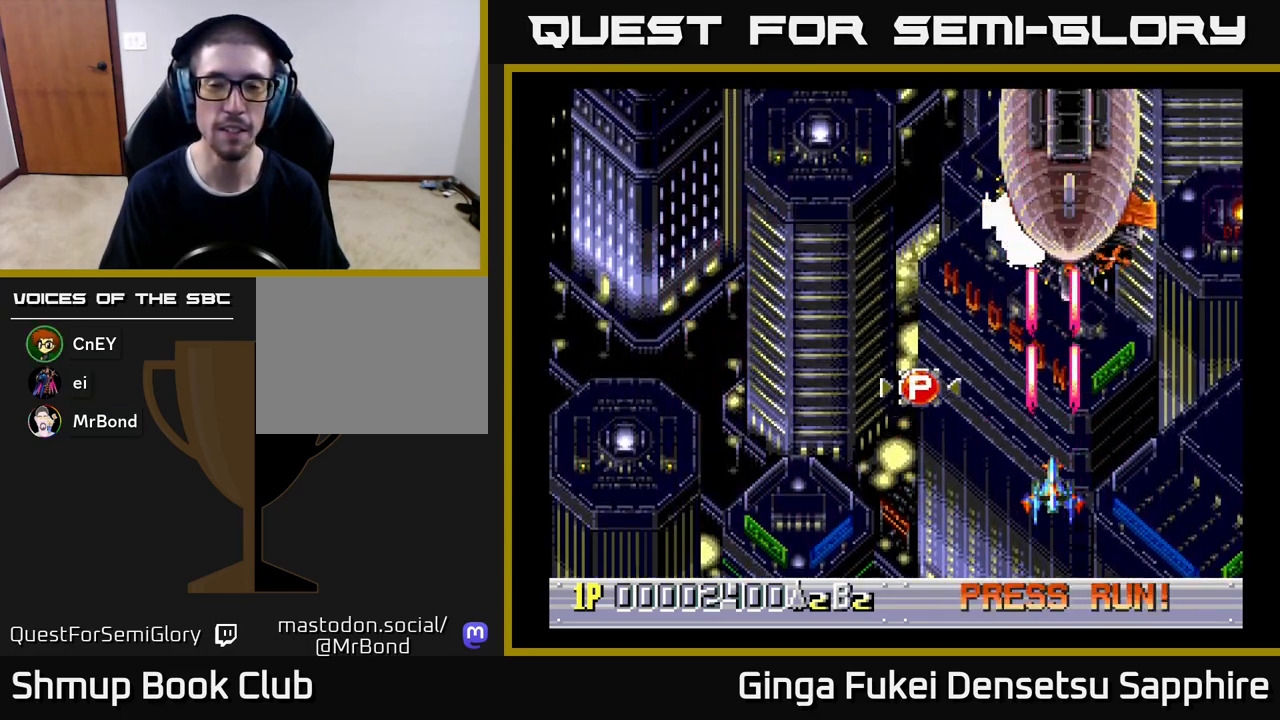
{"buttons": ["A", "DPAD_RIGHT"], "left_stick": "center", "events": [[317, "DPAD_LEFT", "down"], [333, "DPAD_UP", "down"], [350, "DPAD_LEFT", "up"], [400, "DPAD_RIGHT", "down"], [450, "DPAD_UP", "up"]]}
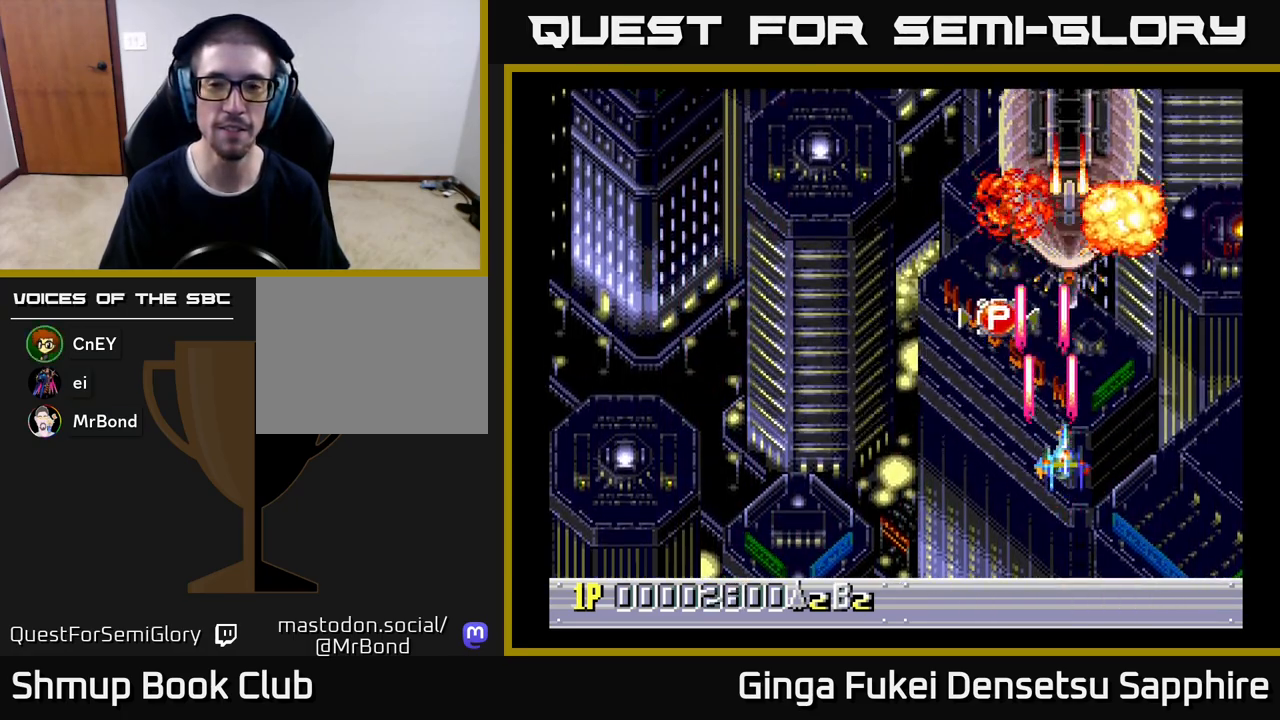
{"buttons": ["A", "DPAD_DOWN"], "left_stick": "center", "events": [[217, "DPAD_UP", "down"], [233, "DPAD_RIGHT", "up"], [250, "DPAD_LEFT", "down"], [317, "DPAD_UP", "up"], [417, "DPAD_DOWN", "down"], [483, "DPAD_LEFT", "up"]]}
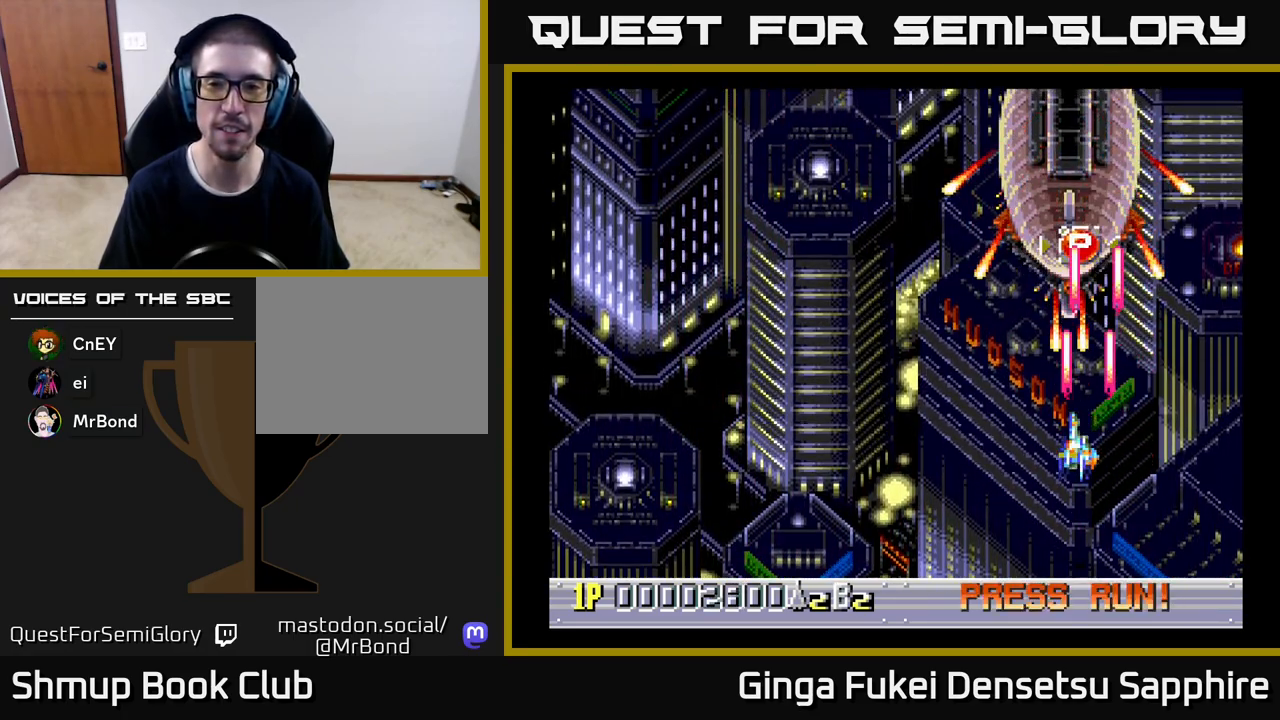
{"buttons": ["A", "DPAD_UP", "DPAD_RIGHT"], "left_stick": "center", "events": [[33, "DPAD_LEFT", "down"], [183, "DPAD_DOWN", "up"], [250, "DPAD_UP", "down"], [333, "DPAD_LEFT", "up"], [450, "DPAD_RIGHT", "down"]]}
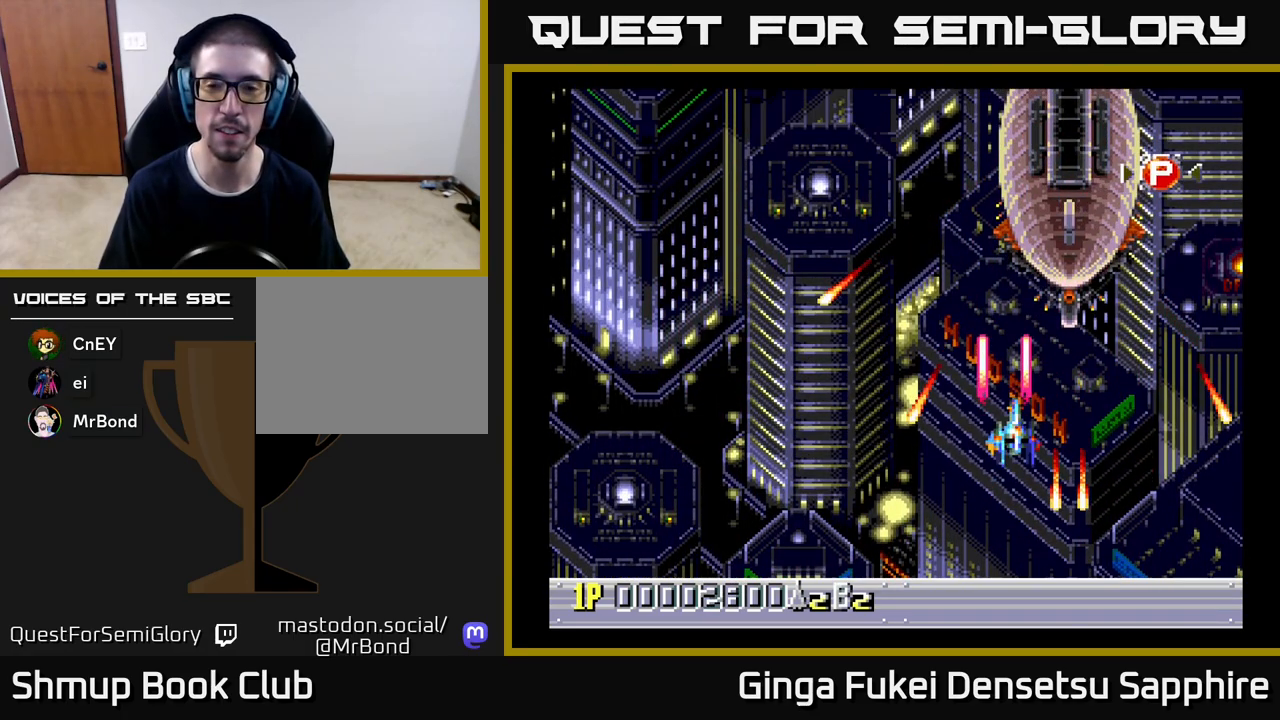
{"buttons": ["A"], "left_stick": "center", "events": [[150, "DPAD_RIGHT", "up"], [183, "DPAD_UP", "up"]]}
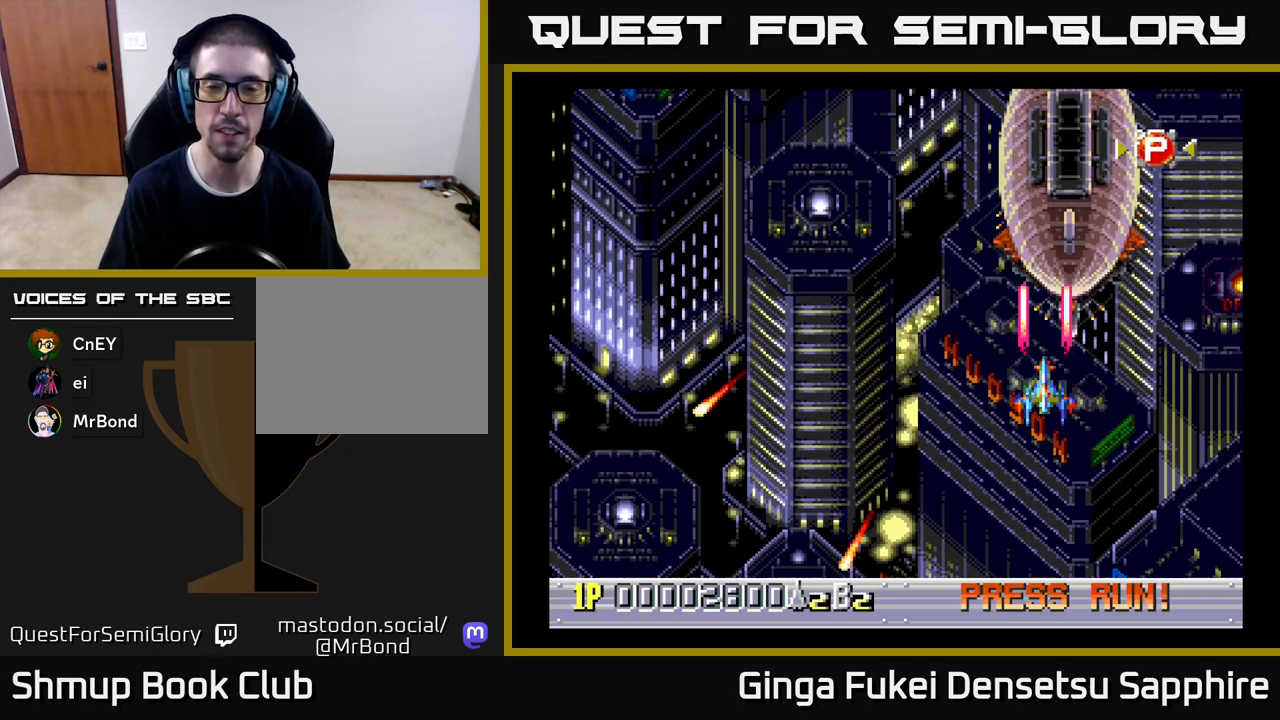
{"buttons": ["A"], "left_stick": "center", "events": []}
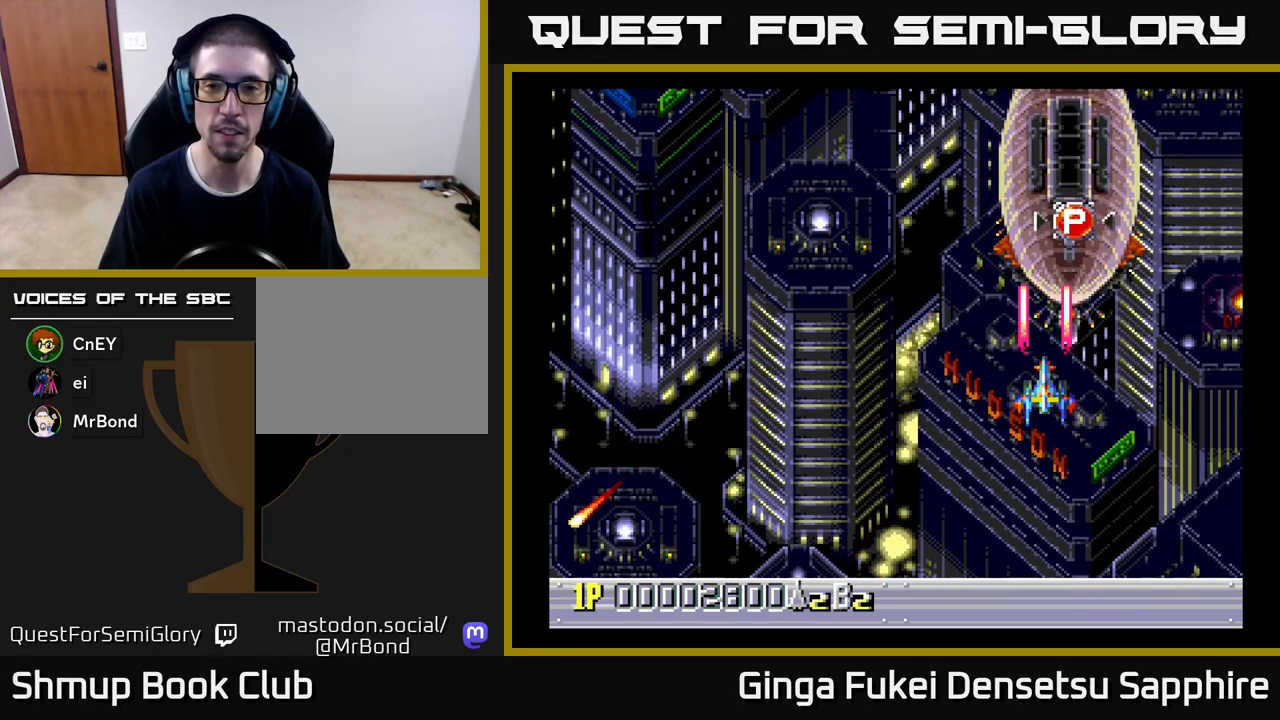
{"buttons": ["DPAD_LEFT"], "left_stick": "center", "events": [[200, "DPAD_DOWN", "down"], [433, "DPAD_LEFT", "down"], [467, "DPAD_DOWN", "up"], [500, "A", "up"]]}
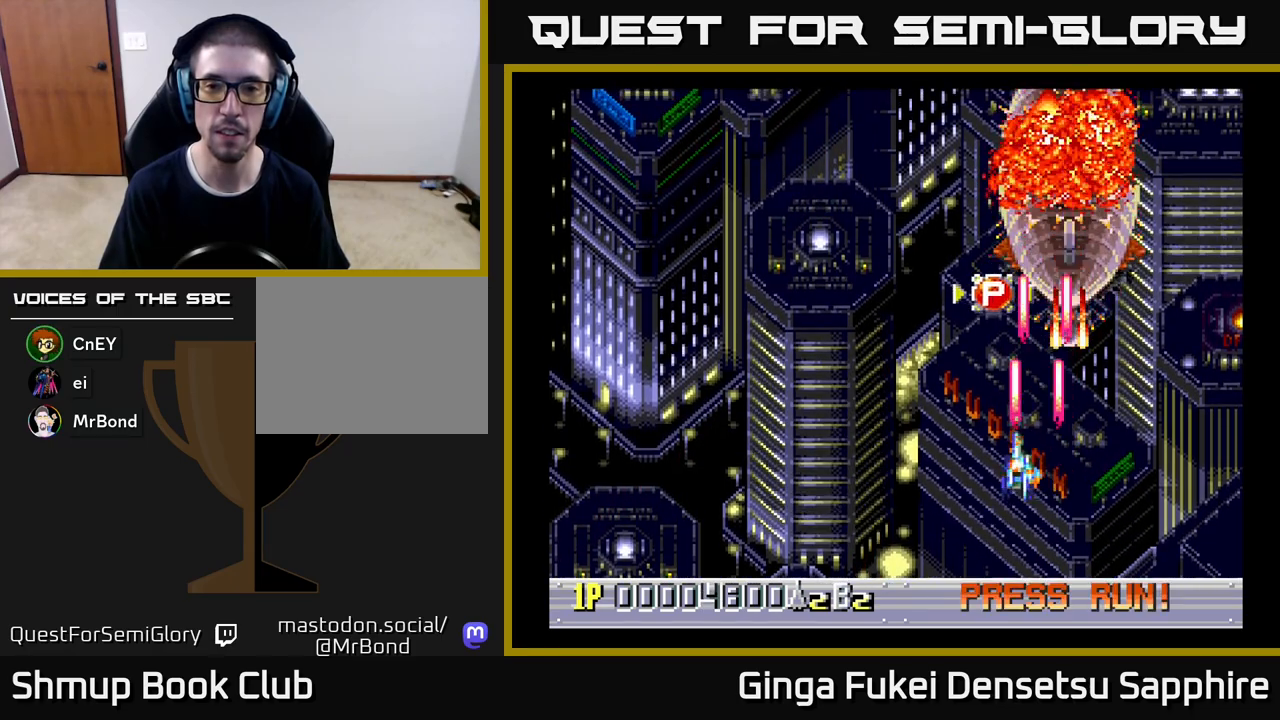
{"buttons": ["DPAD_UP"], "left_stick": "center", "events": [[417, "DPAD_UP", "down"], [500, "DPAD_LEFT", "up"]]}
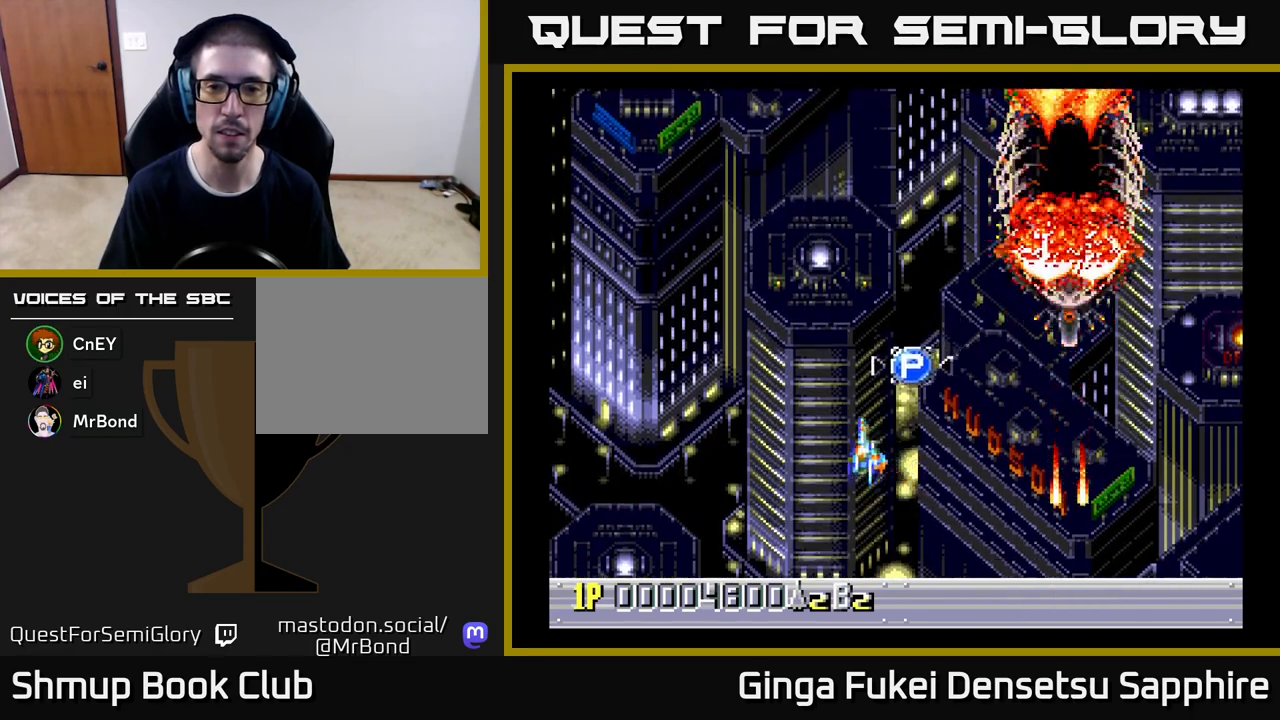
{"buttons": [], "left_stick": "center", "events": [[67, "DPAD_RIGHT", "down"], [433, "DPAD_UP", "up"], [467, "DPAD_RIGHT", "up"]]}
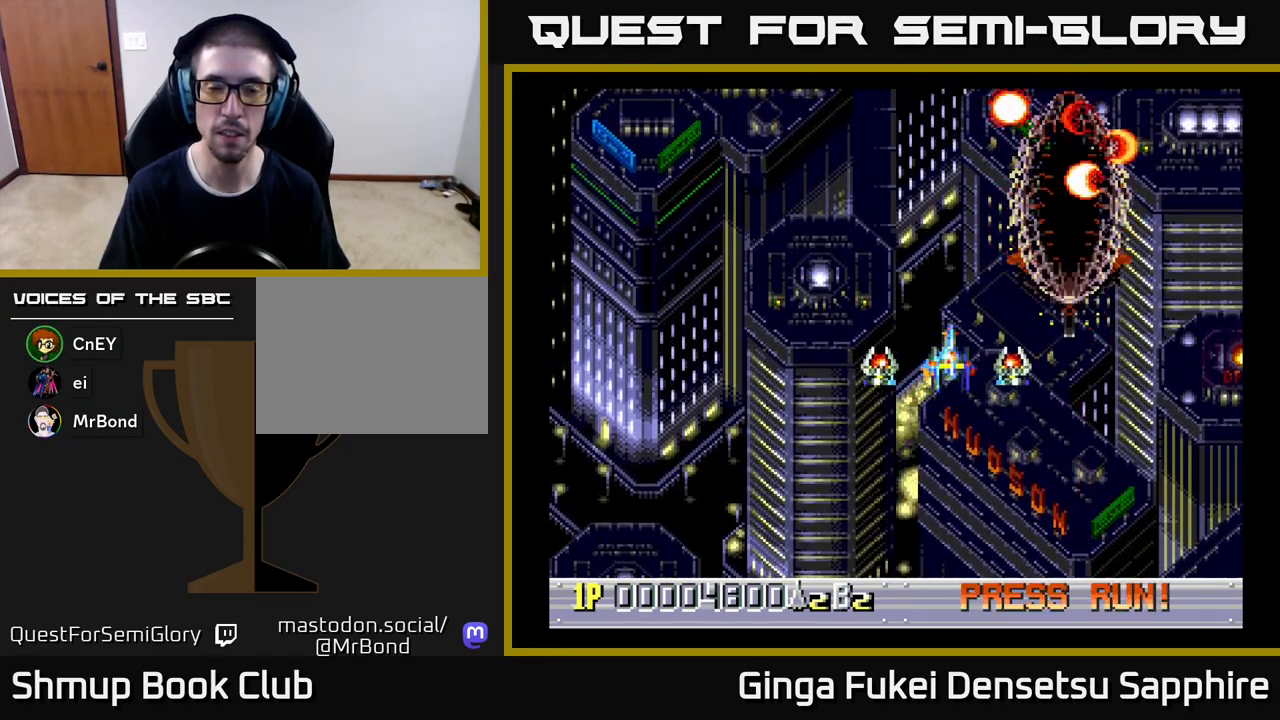
{"buttons": [], "left_stick": "center", "events": []}
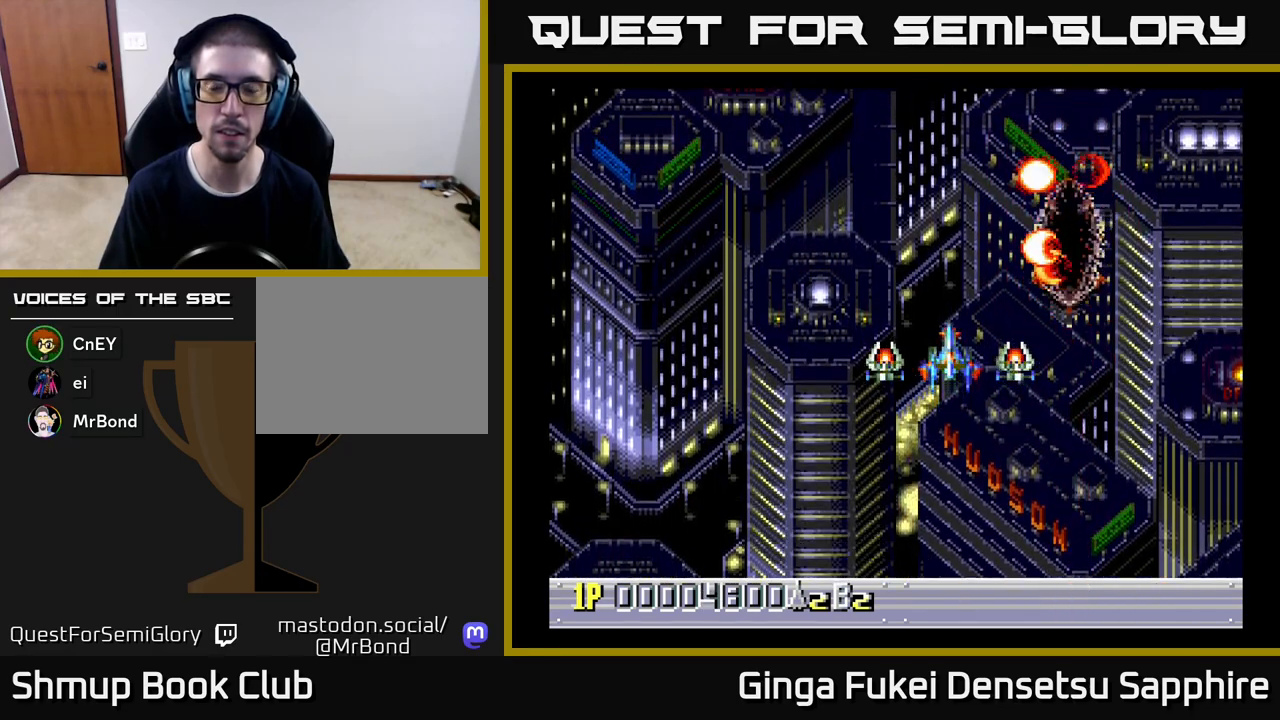
{"buttons": ["DPAD_UP", "DPAD_RIGHT"], "left_stick": "center", "events": [[333, "DPAD_RIGHT", "down"], [500, "DPAD_UP", "down"]]}